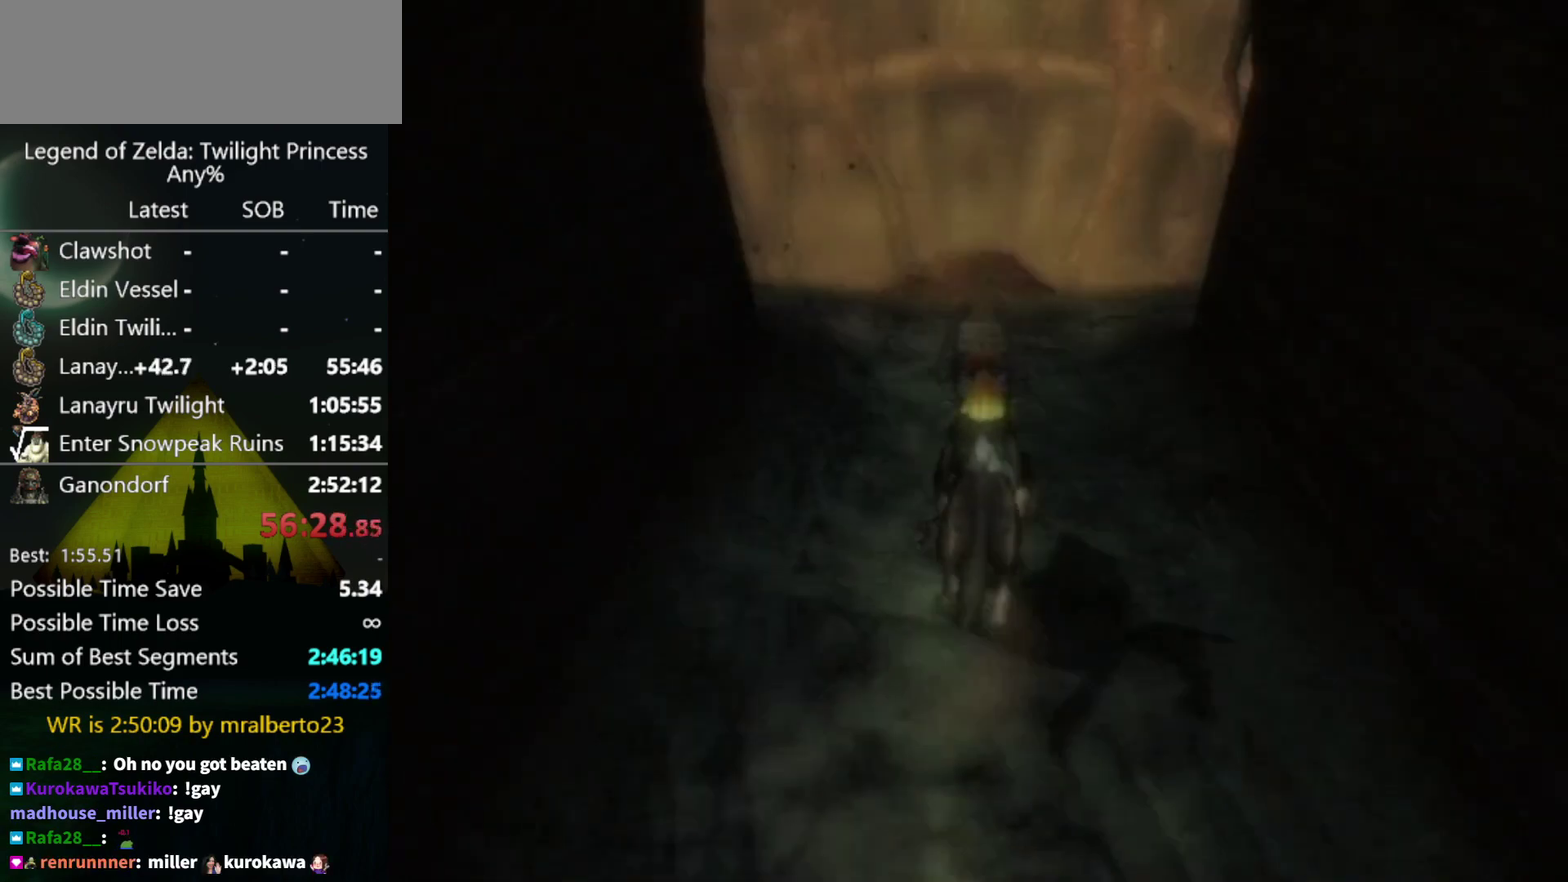
Gameplay with a controller (Nintendo layout); each line is a JSON object with the inputs held at the frame after it. "events" lists button and stick changes between this image and that frame as [ms after this image, input, new state], when the widget could be followed in between. Not read: L3 R3.
{"buttons": ["A"], "left_stick": "up", "right_stick": "center"}
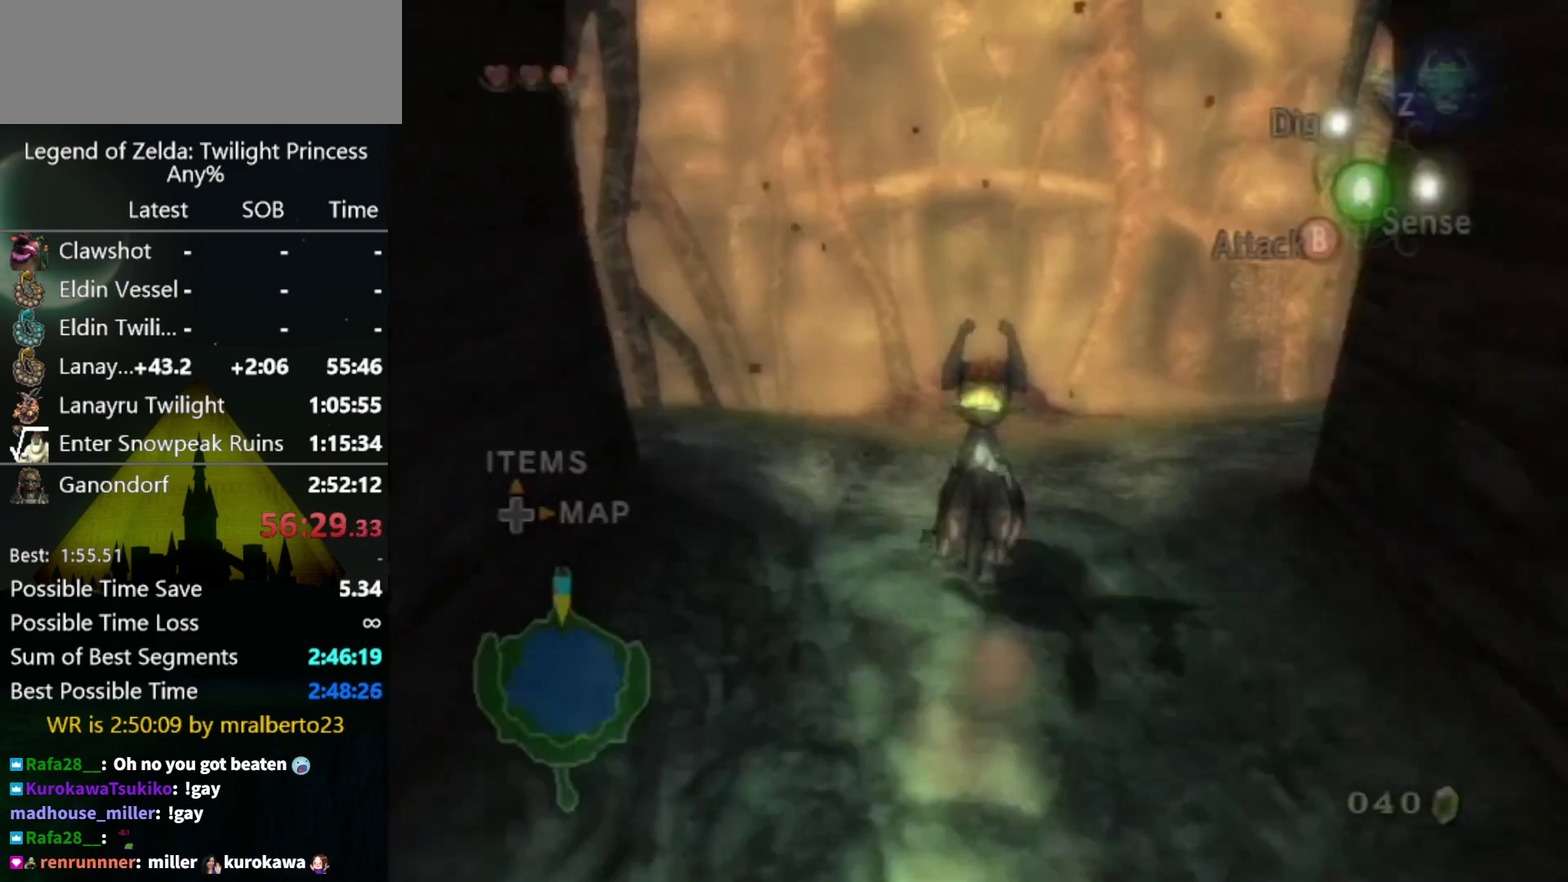
{"buttons": [], "left_stick": "up", "right_stick": "center"}
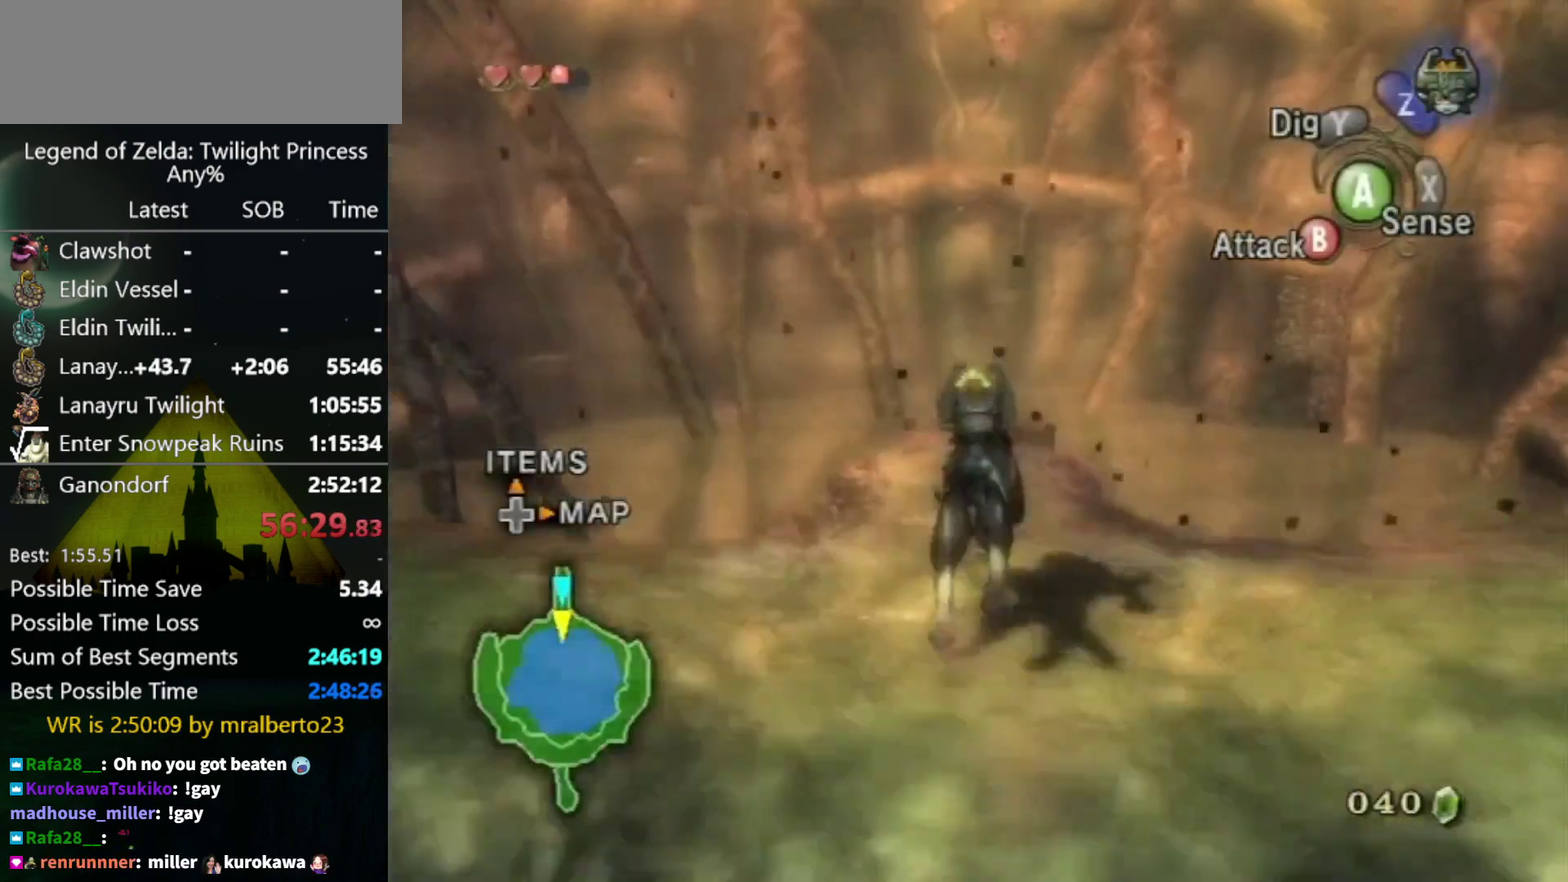
{"buttons": [], "left_stick": "center", "right_stick": "center", "events": [[167, "A", "down"], [233, "A", "up"], [400, "A", "down"], [467, "A", "up"], [500, "left_stick", "center"]]}
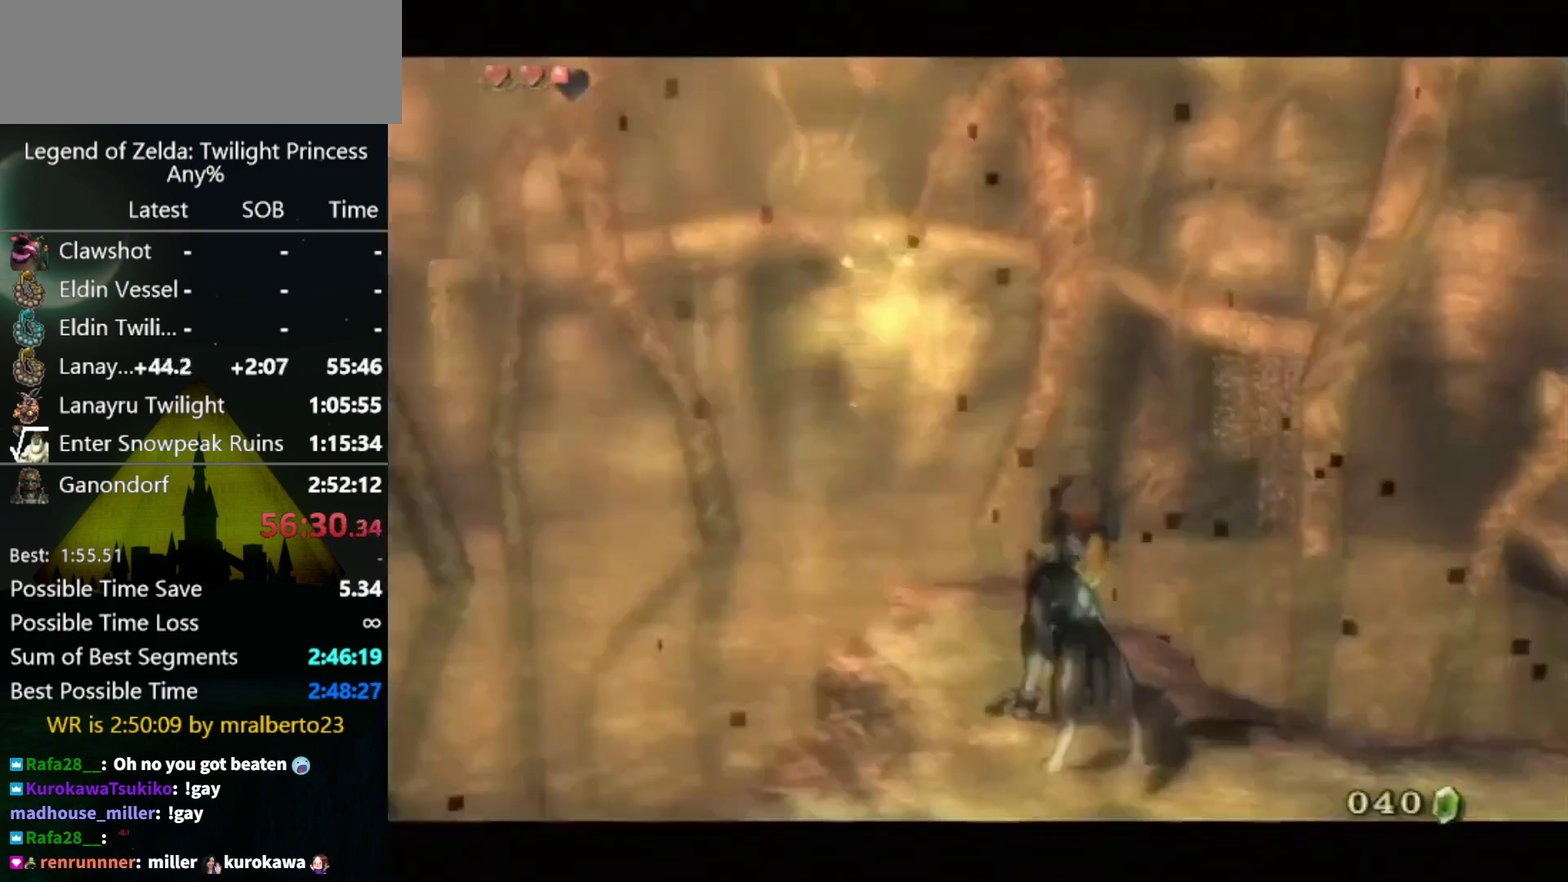
{"buttons": ["A", "B"], "left_stick": "center", "right_stick": "center", "events": [[433, "B", "down"], [500, "A", "down"]]}
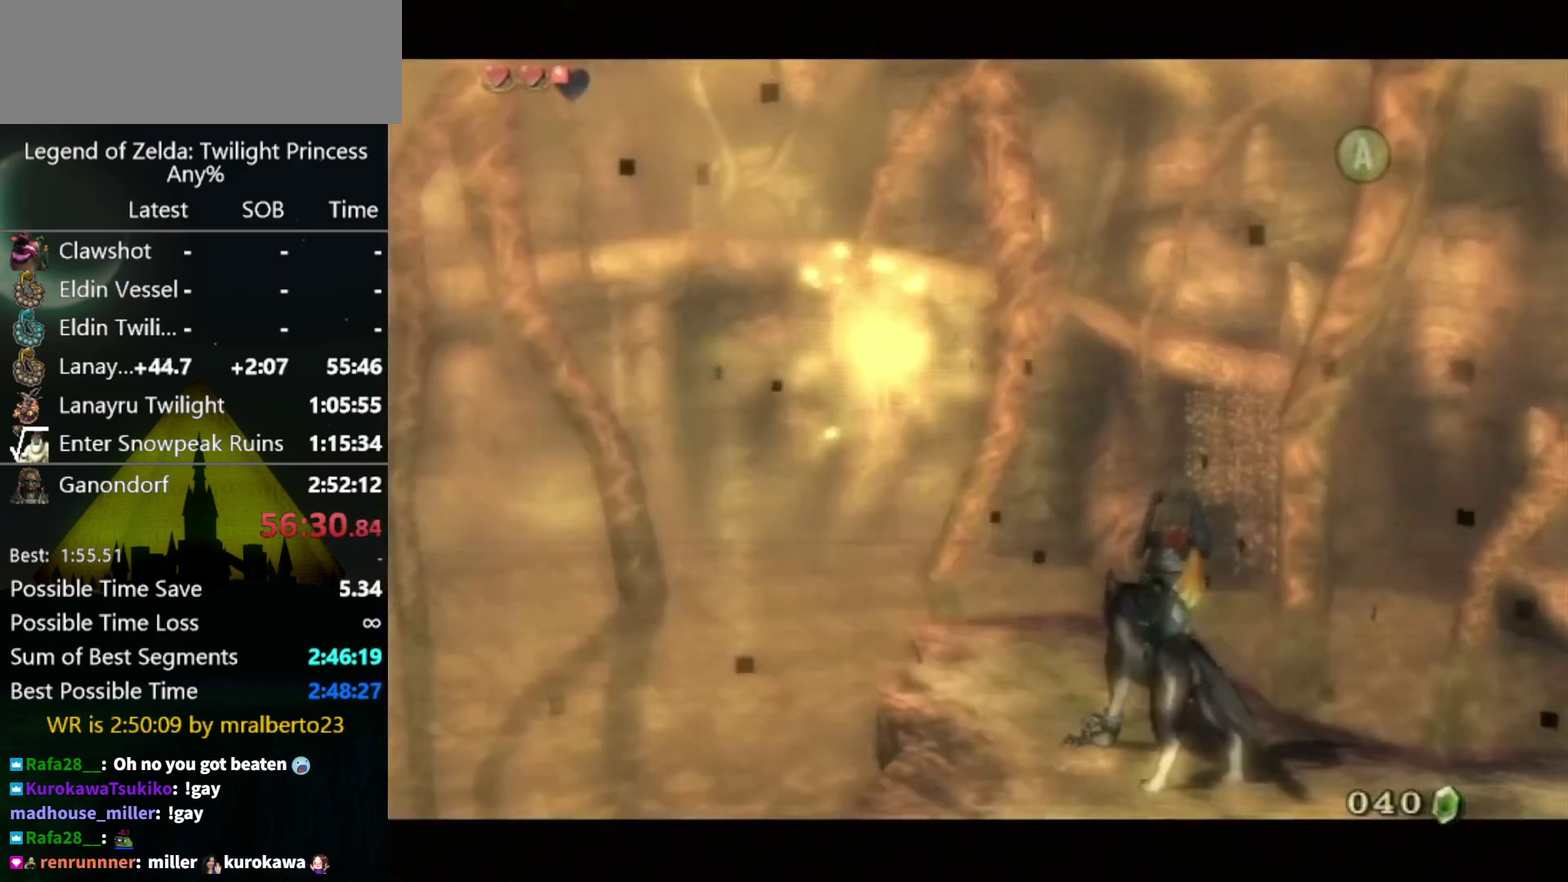
{"buttons": ["A"], "left_stick": "center", "right_stick": "center", "events": [[100, "B", "up"], [167, "A", "up"], [233, "A", "down"], [300, "A", "up"], [300, "B", "down"], [367, "A", "down"], [367, "B", "up"], [433, "A", "up"], [500, "A", "down"]]}
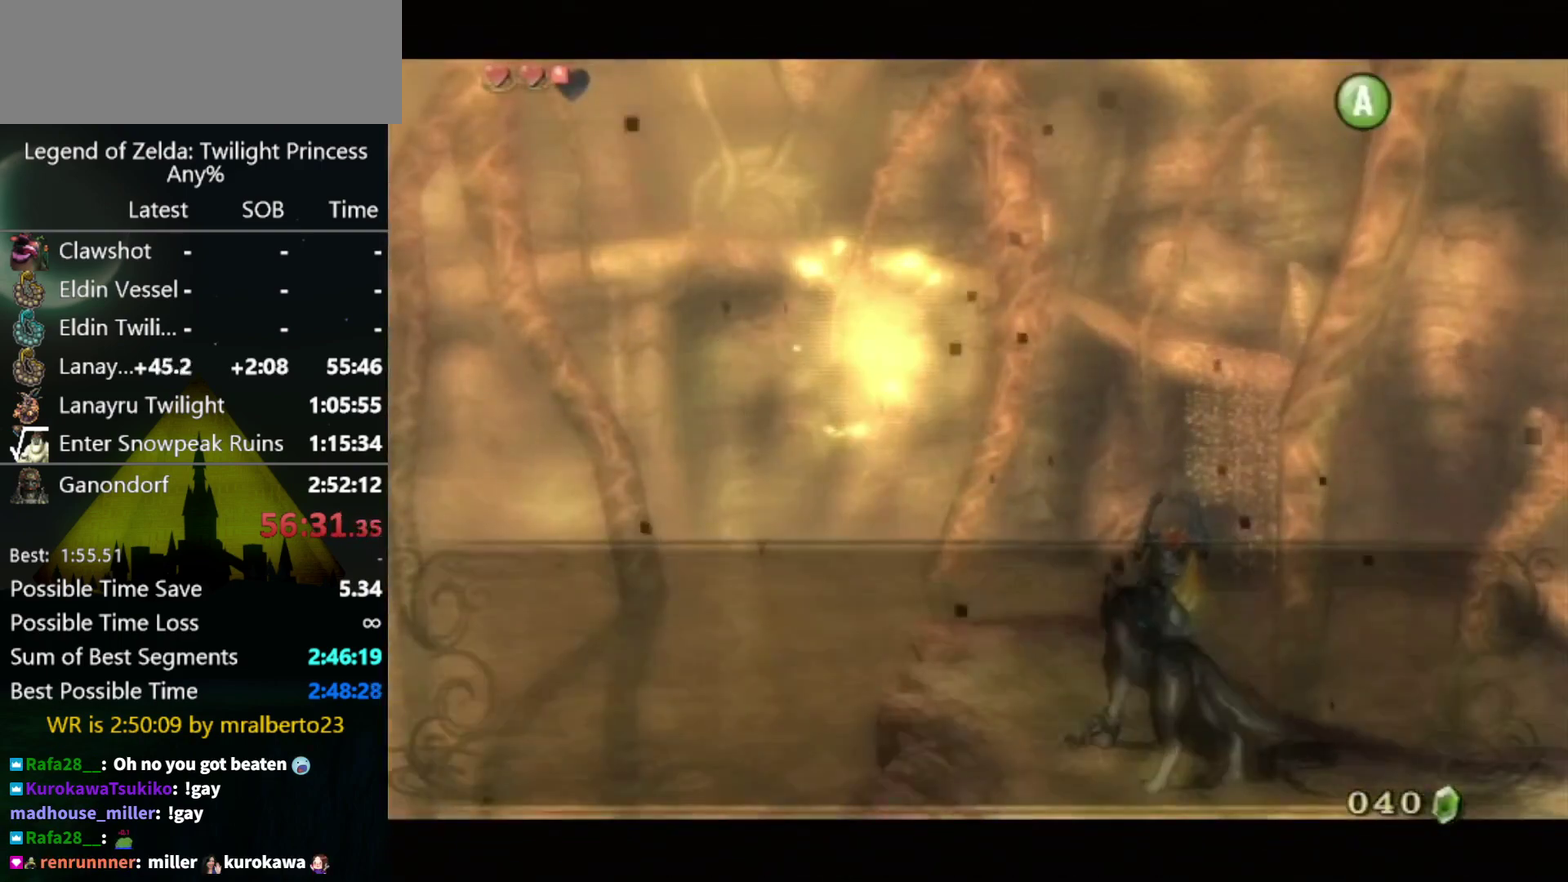
{"buttons": ["B"], "left_stick": "center", "right_stick": "center"}
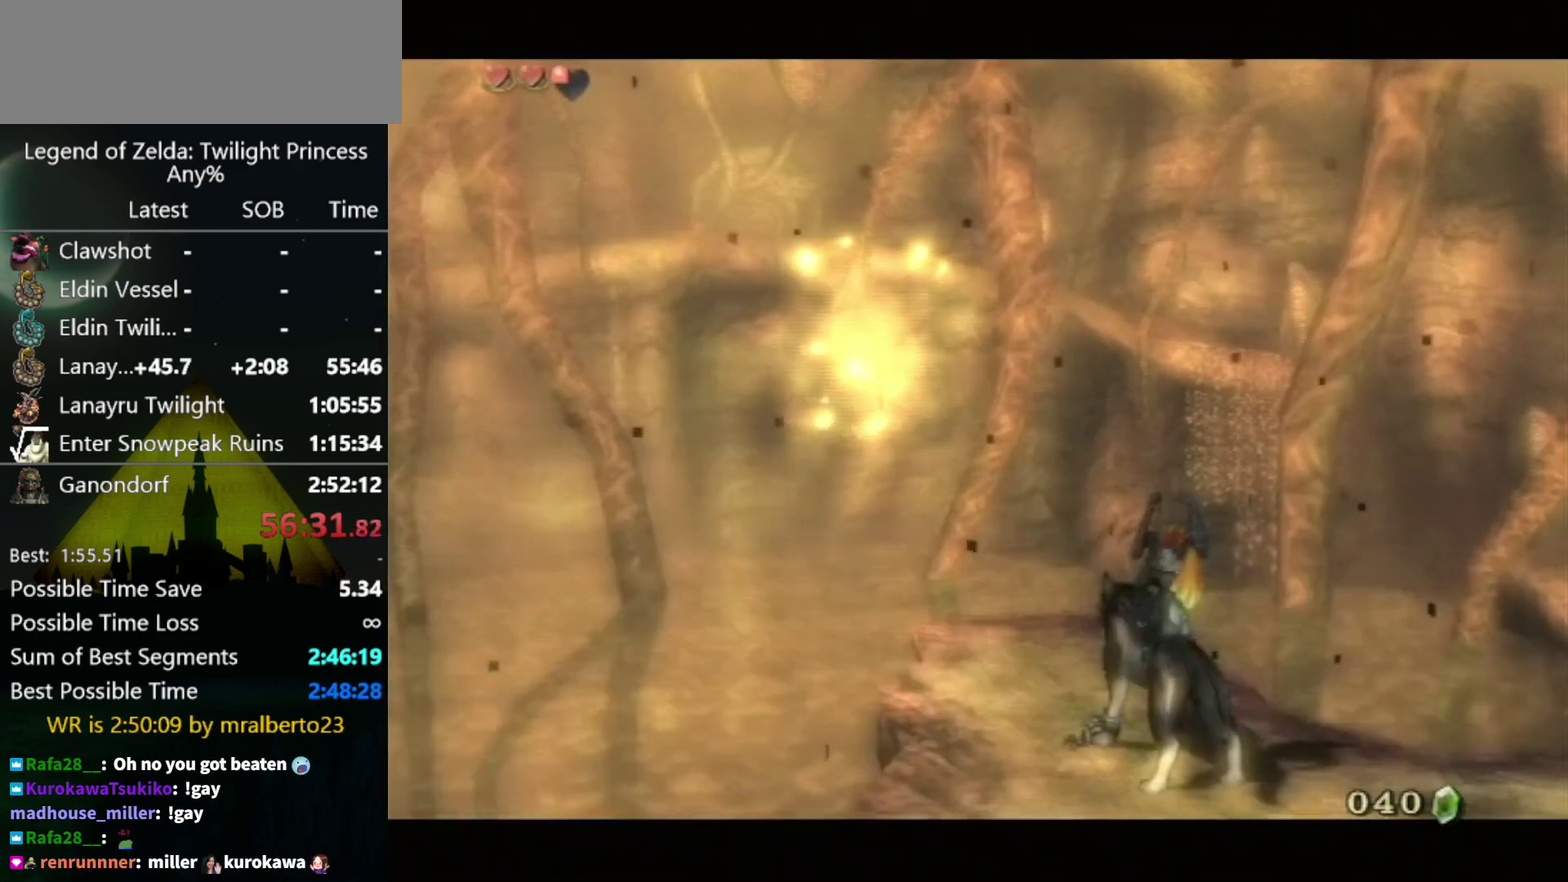
{"buttons": [], "left_stick": "center", "right_stick": "center"}
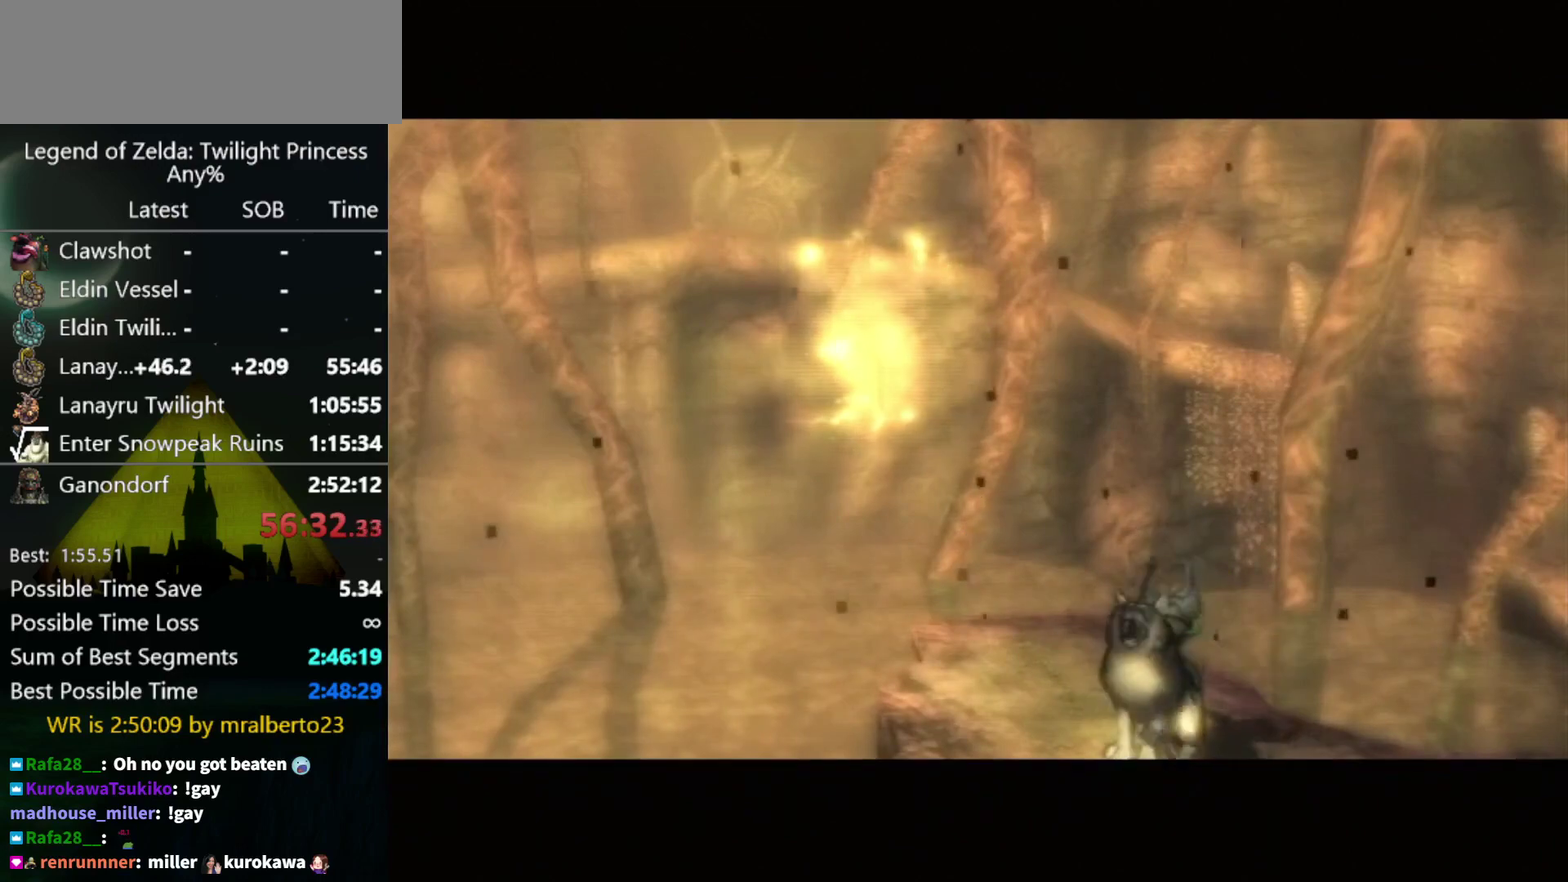
{"buttons": [], "left_stick": "center", "right_stick": "center", "events": []}
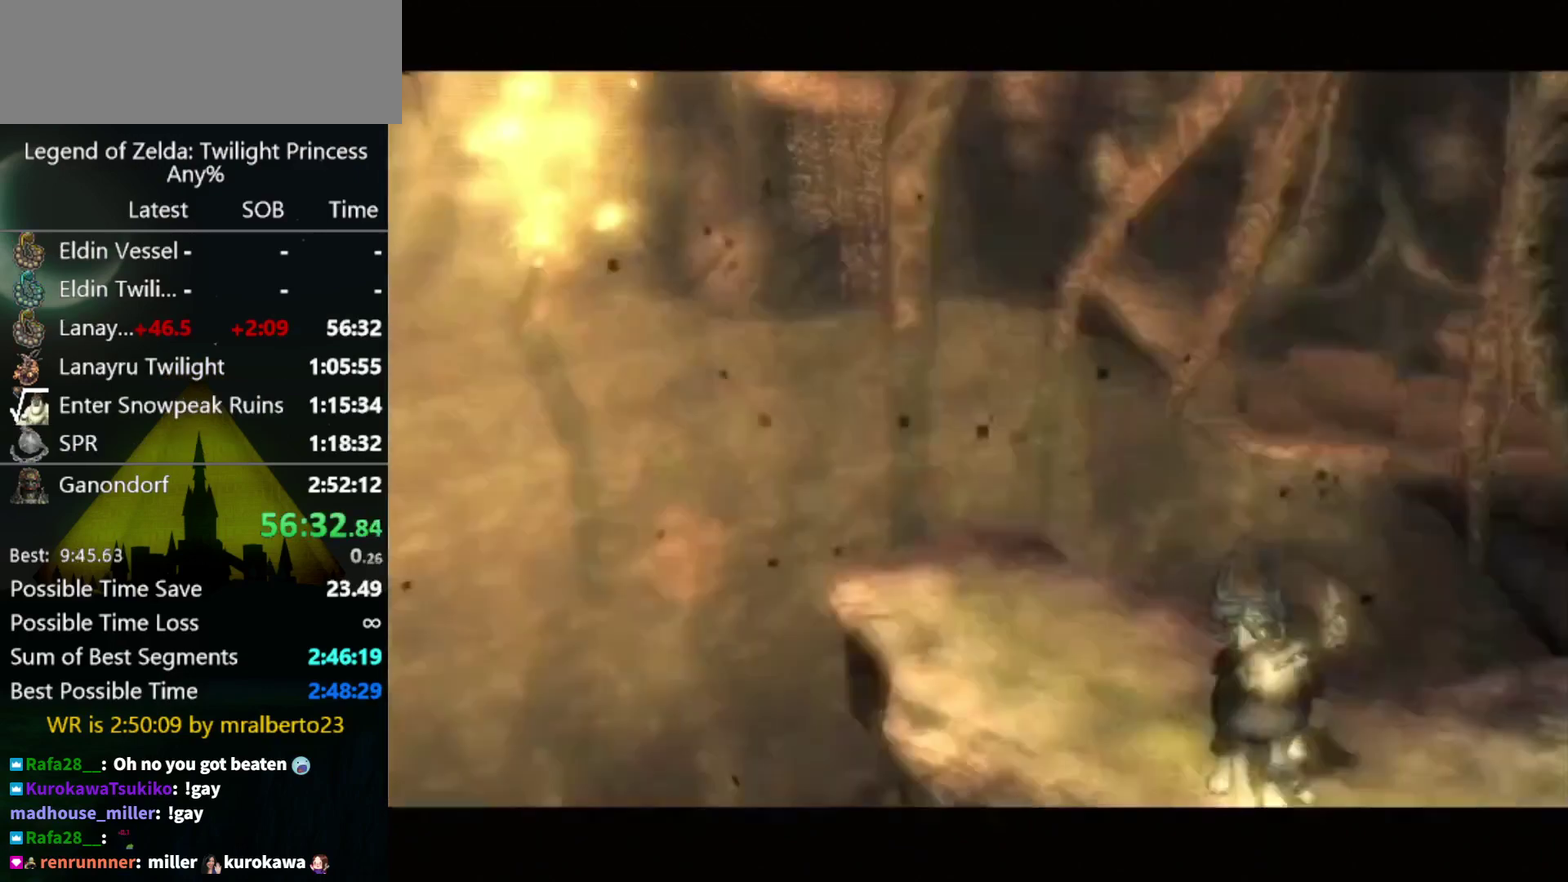
{"buttons": [], "left_stick": "center", "right_stick": "center", "events": []}
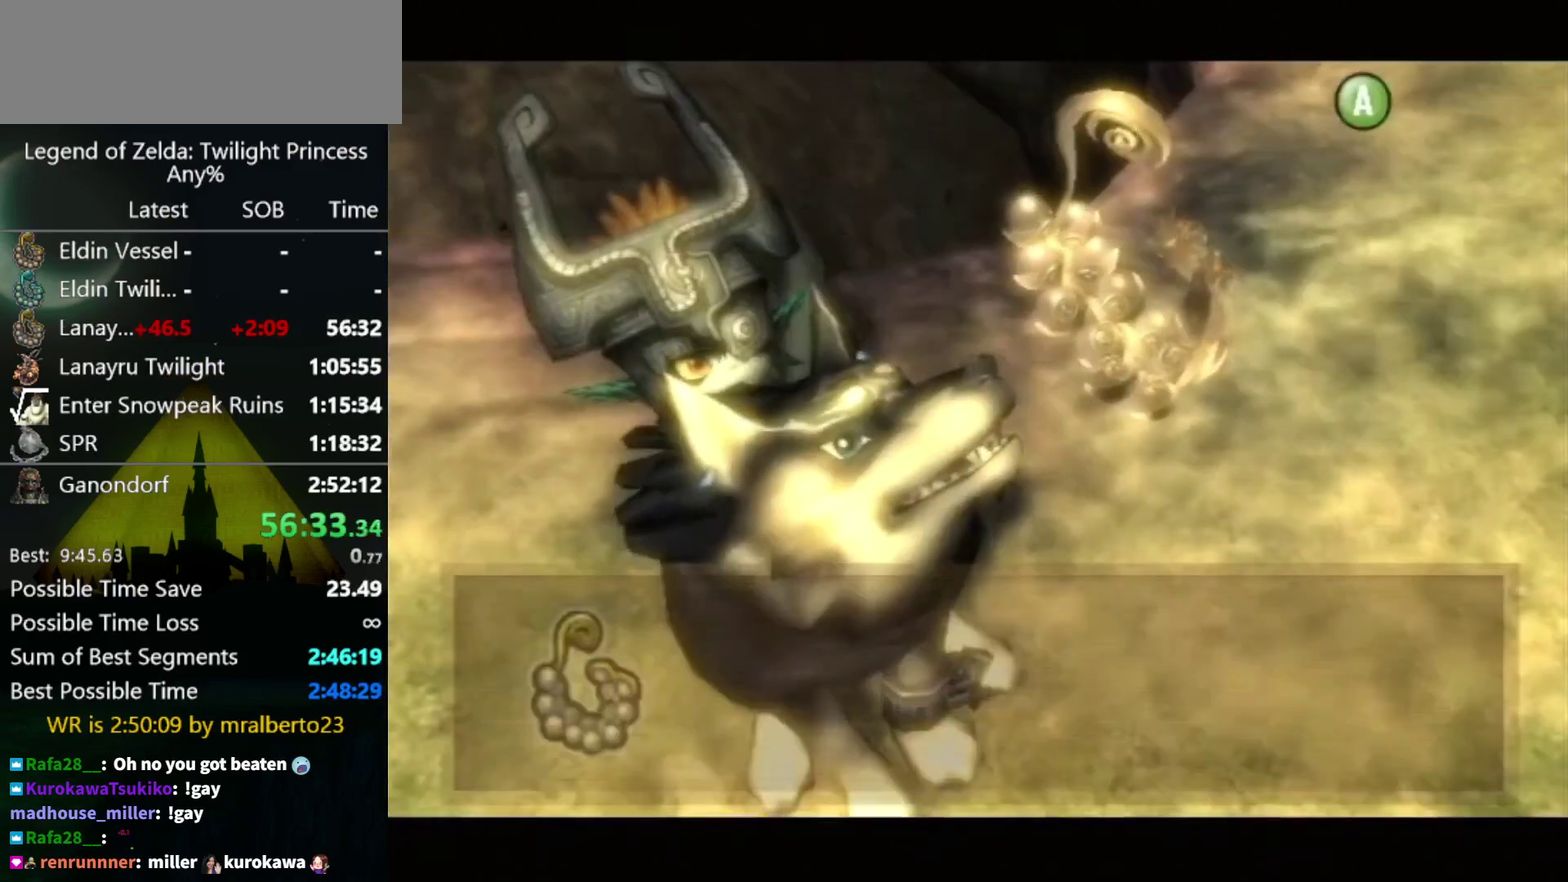
{"buttons": [], "left_stick": "center", "right_stick": "center", "events": []}
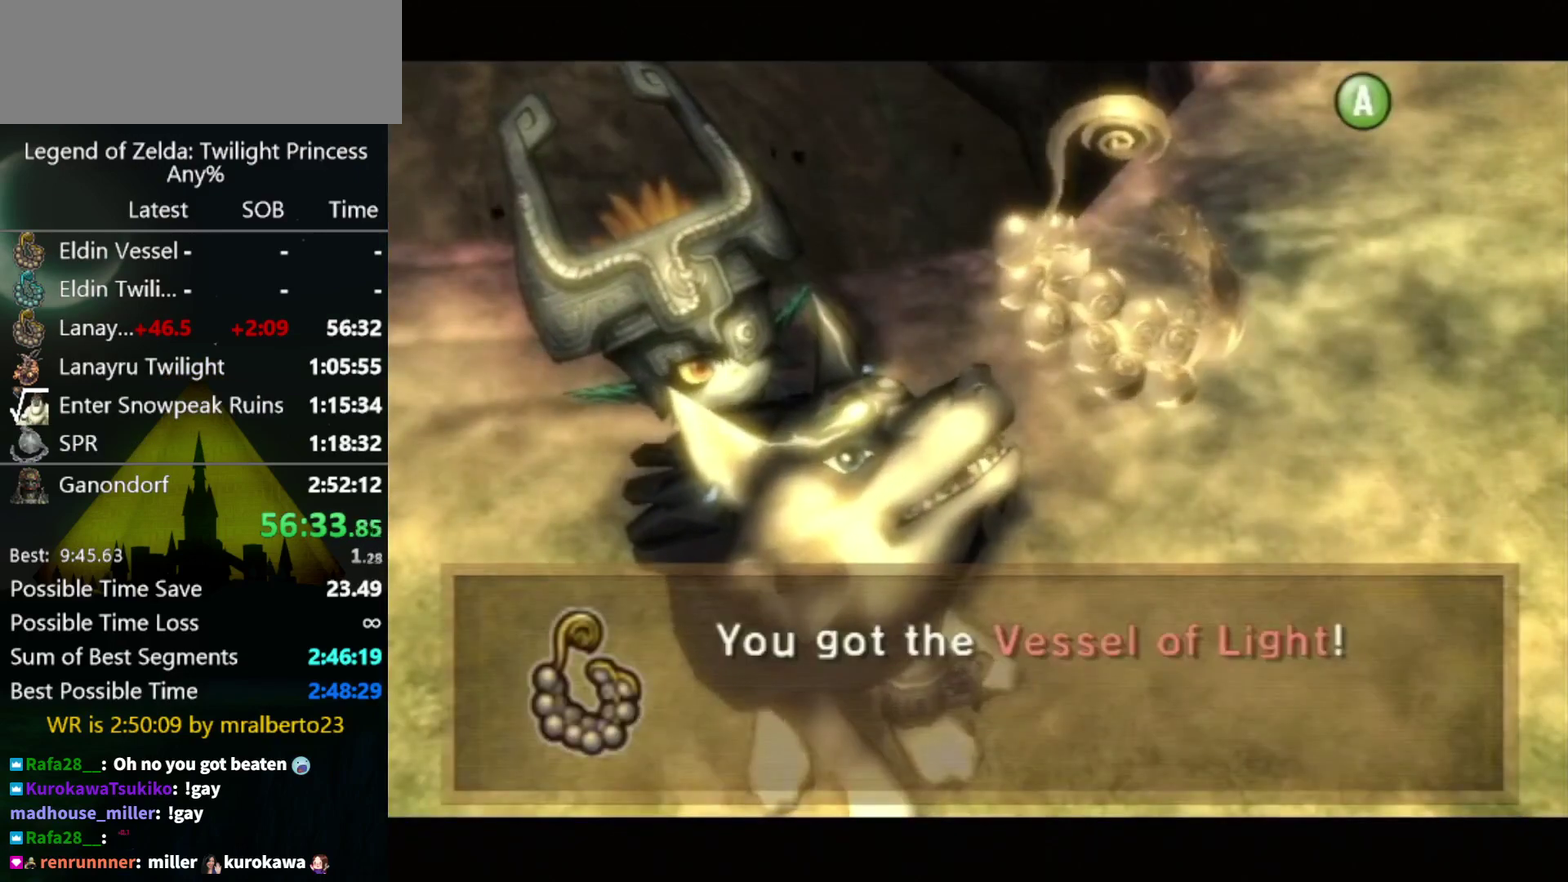
{"buttons": [], "left_stick": "center", "right_stick": "center", "events": []}
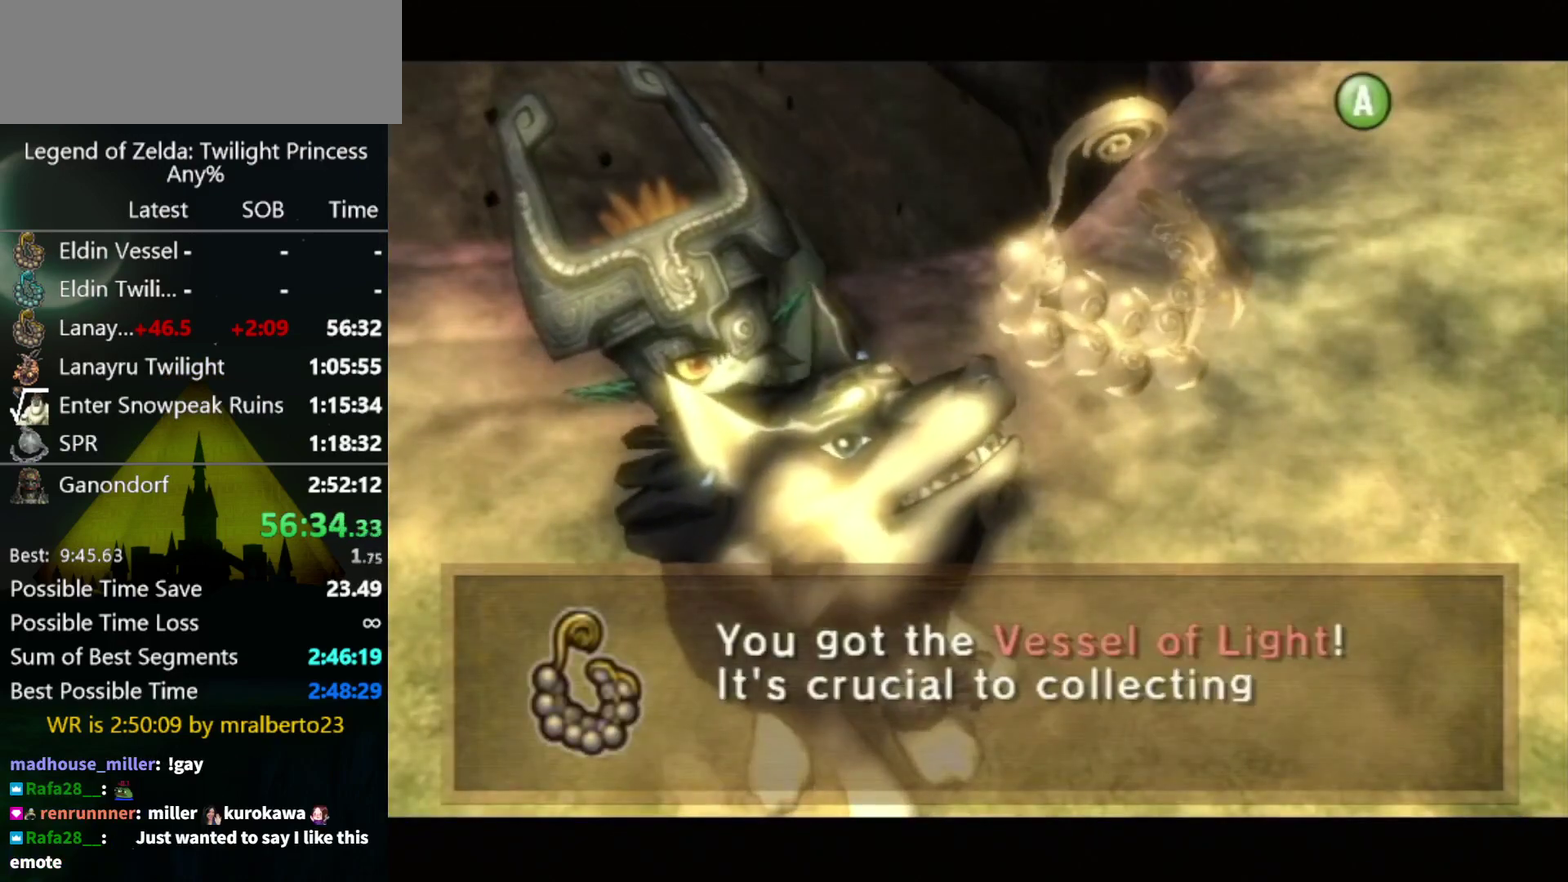
{"buttons": ["A"], "left_stick": "center", "right_stick": "center", "events": [[67, "A", "down"], [133, "A", "up"], [167, "B", "down"], [233, "A", "down"], [233, "B", "up"], [300, "A", "up"], [300, "B", "down"], [367, "A", "down"], [367, "B", "up"], [433, "A", "up"], [500, "A", "down"]]}
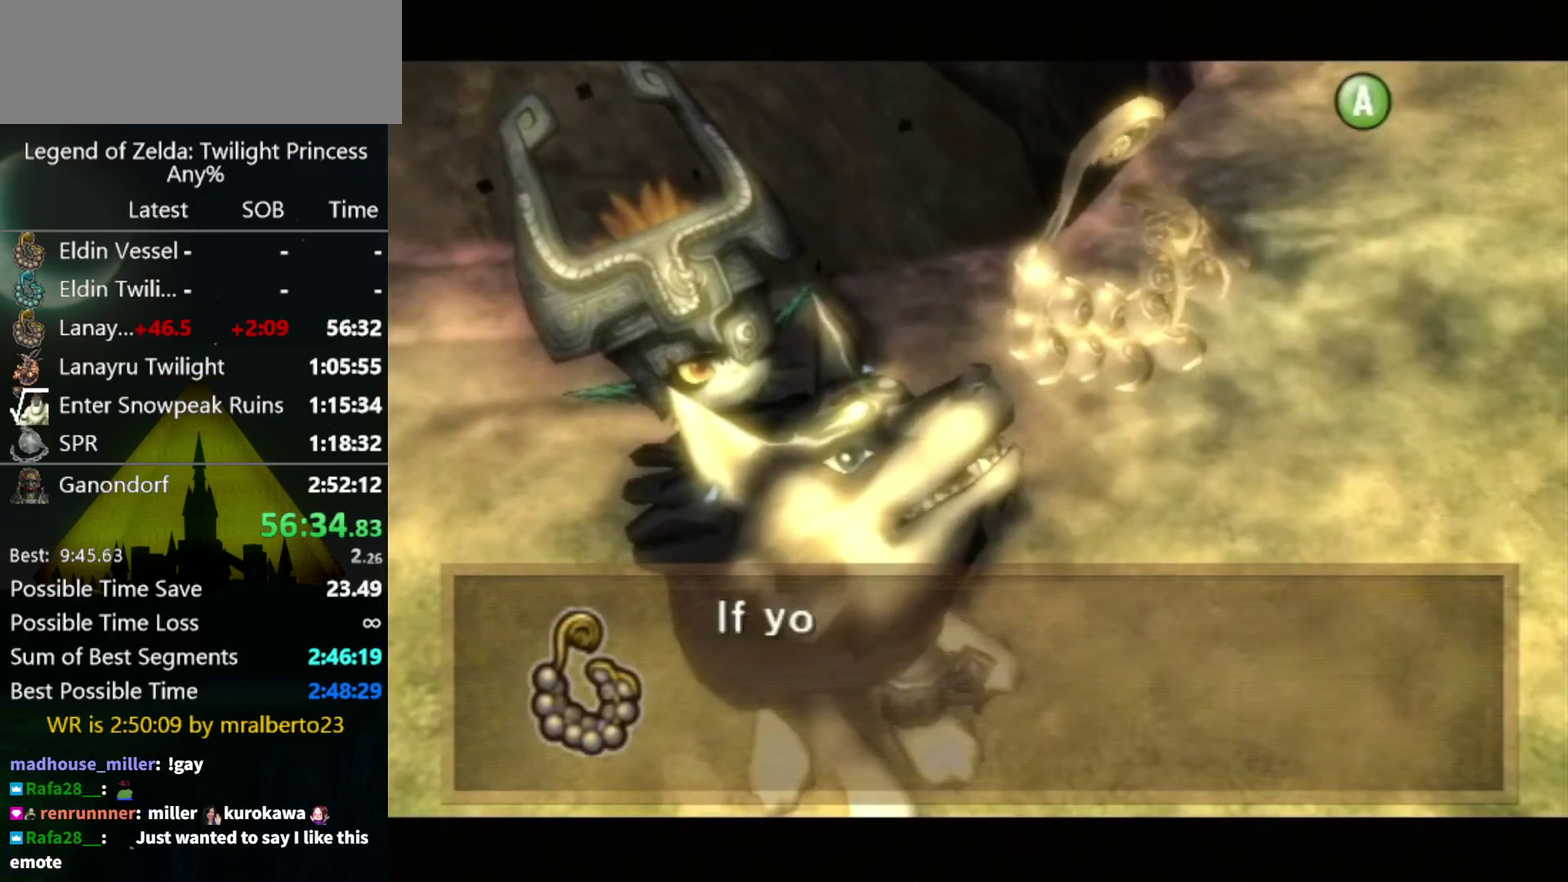
{"buttons": [], "left_stick": "center", "right_stick": "center", "events": [[67, "A", "up"], [67, "B", "down"], [133, "A", "down"], [133, "B", "up"], [267, "A", "up"]]}
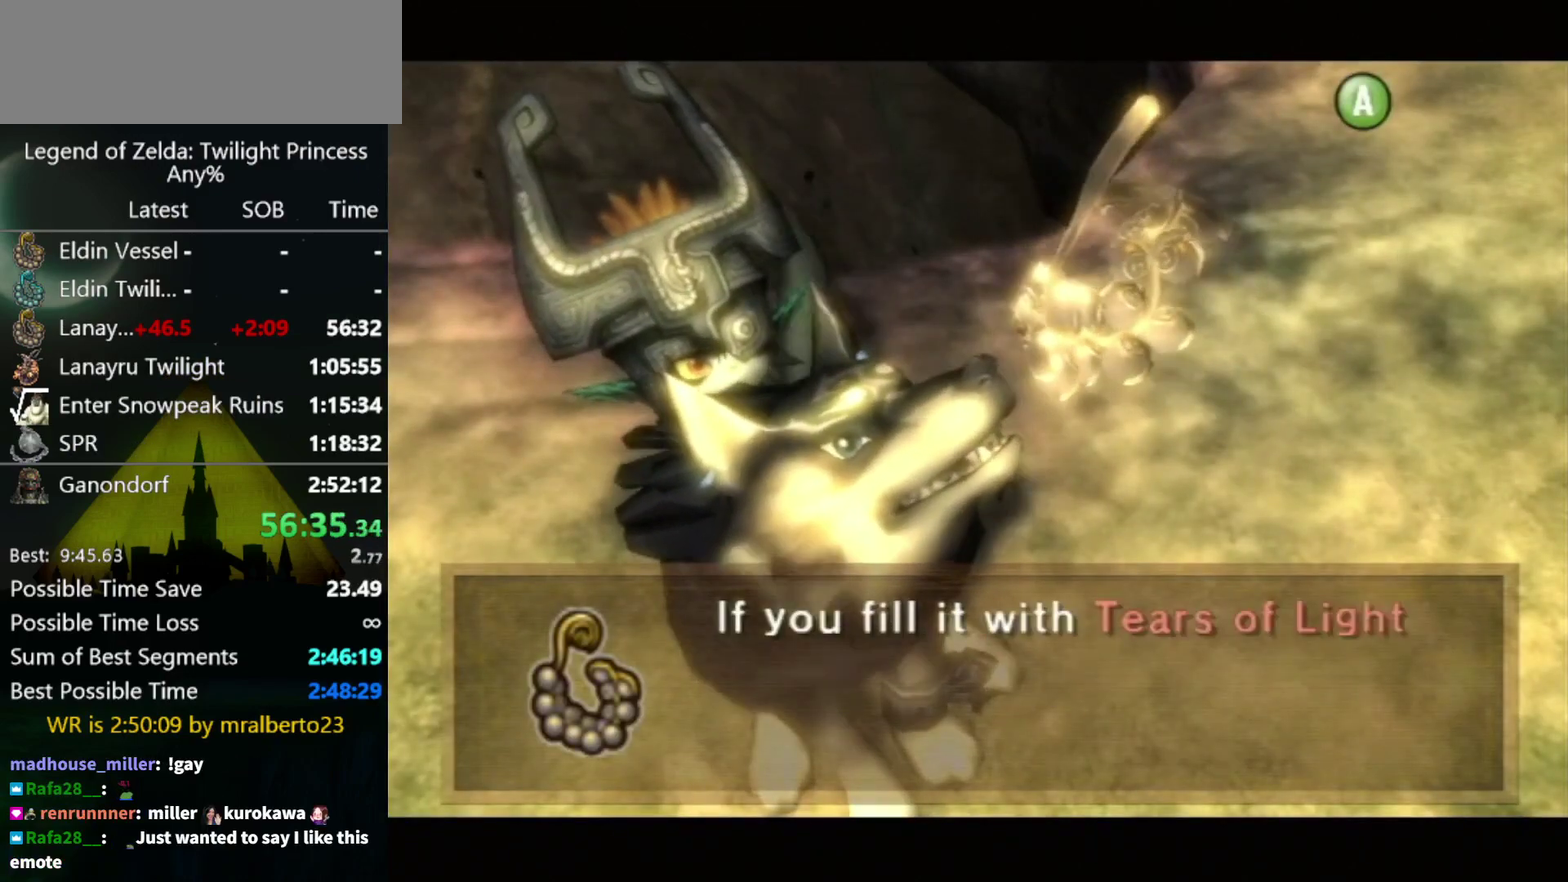
{"buttons": [], "left_stick": "center", "right_stick": "center", "events": []}
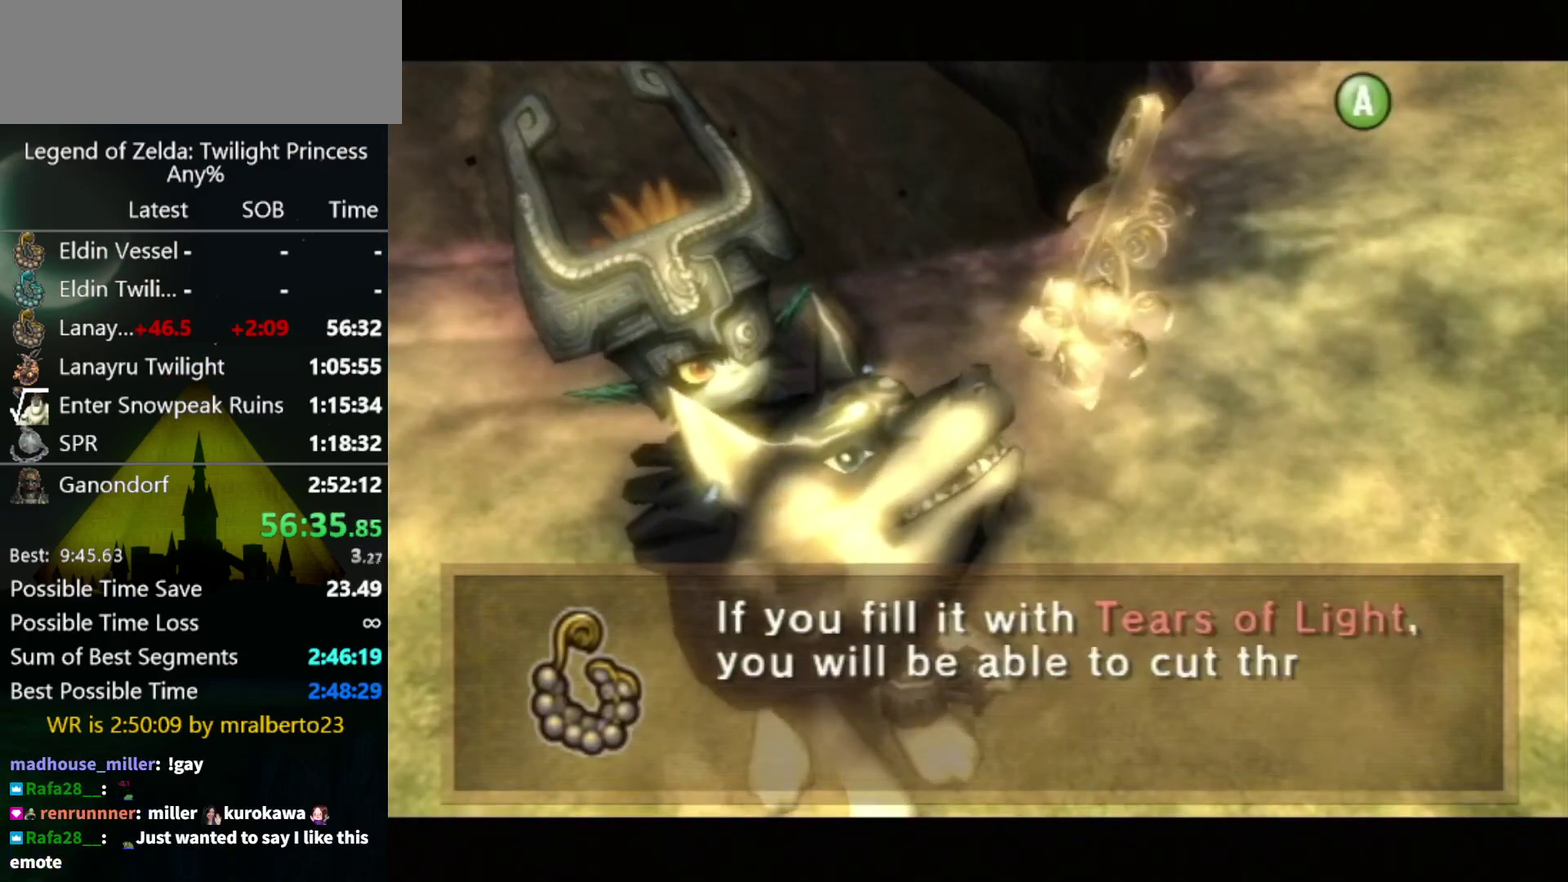
{"buttons": ["A"], "left_stick": "center", "right_stick": "center"}
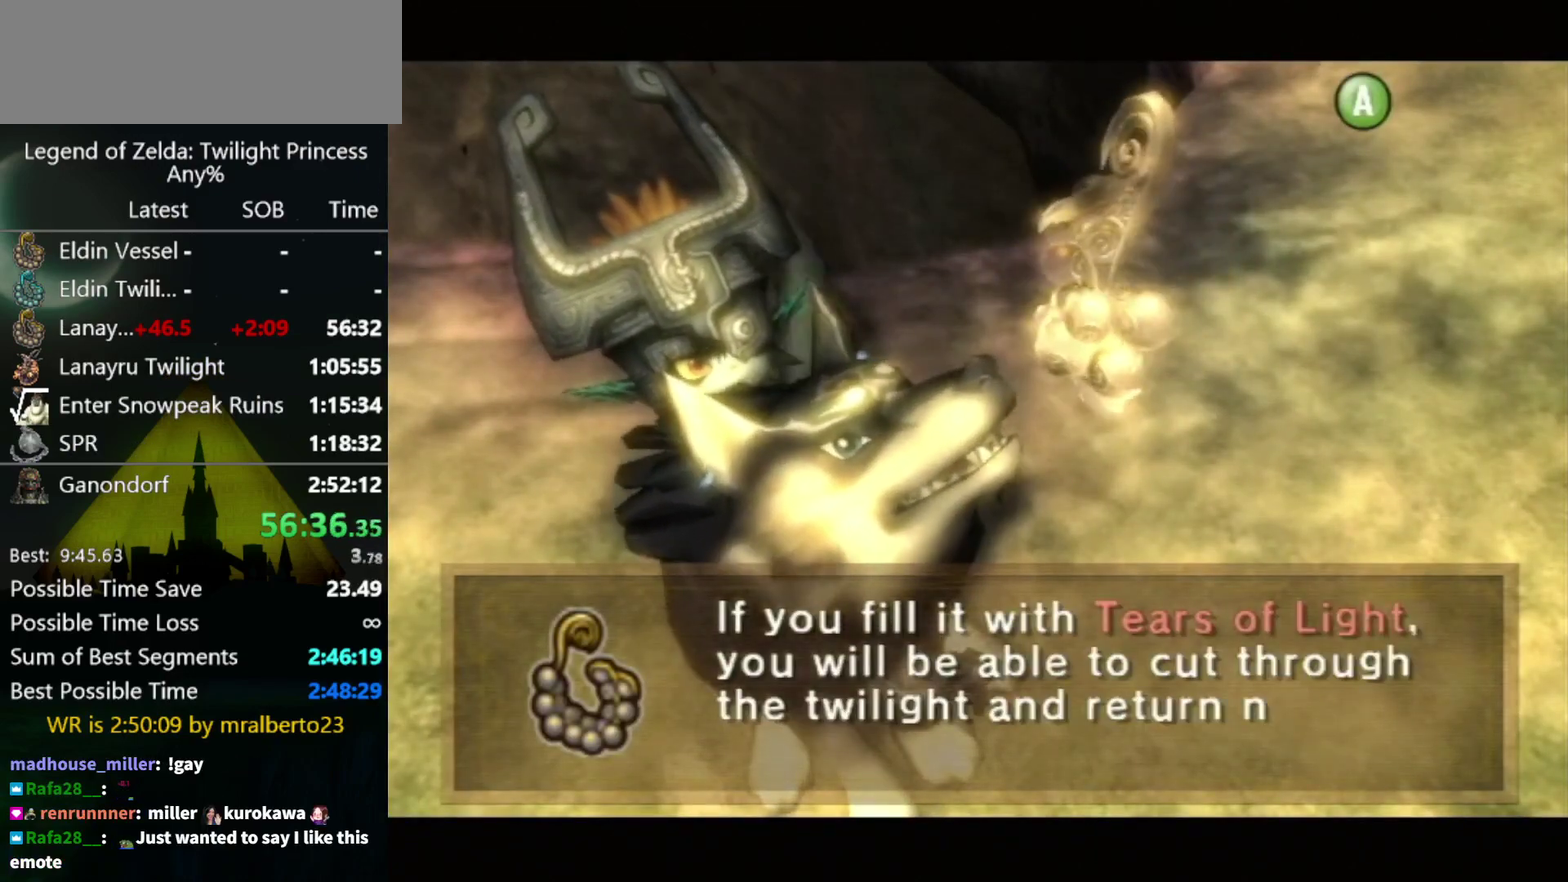
{"buttons": ["A"], "left_stick": "center", "right_stick": "center"}
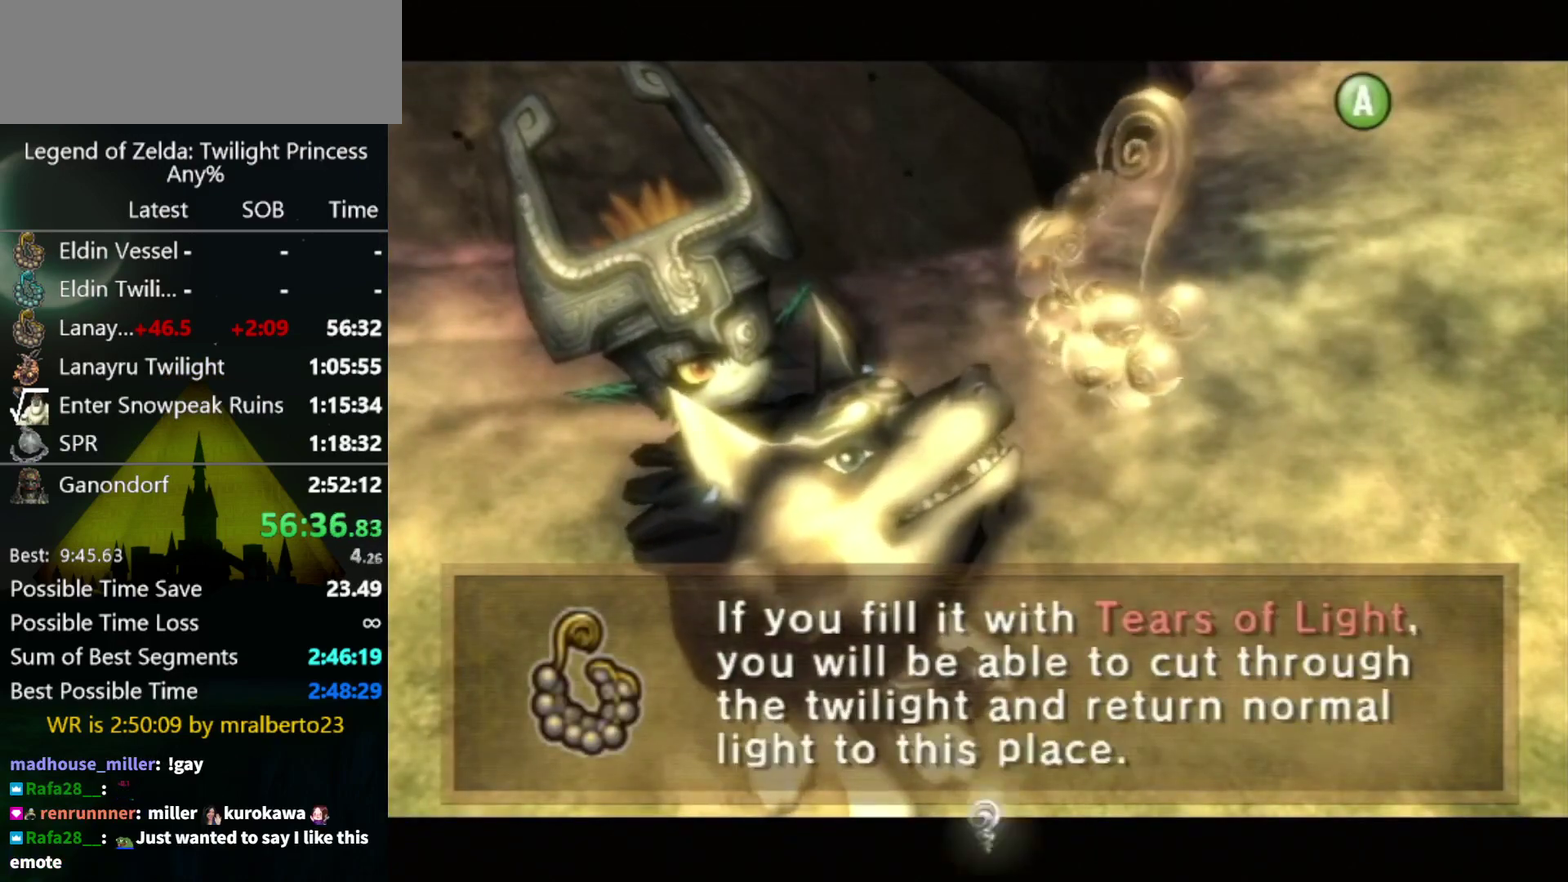
{"buttons": ["A"], "left_stick": "center", "right_stick": "center", "events": [[100, "A", "up"], [200, "B", "down"], [367, "B", "up"], [400, "A", "down"]]}
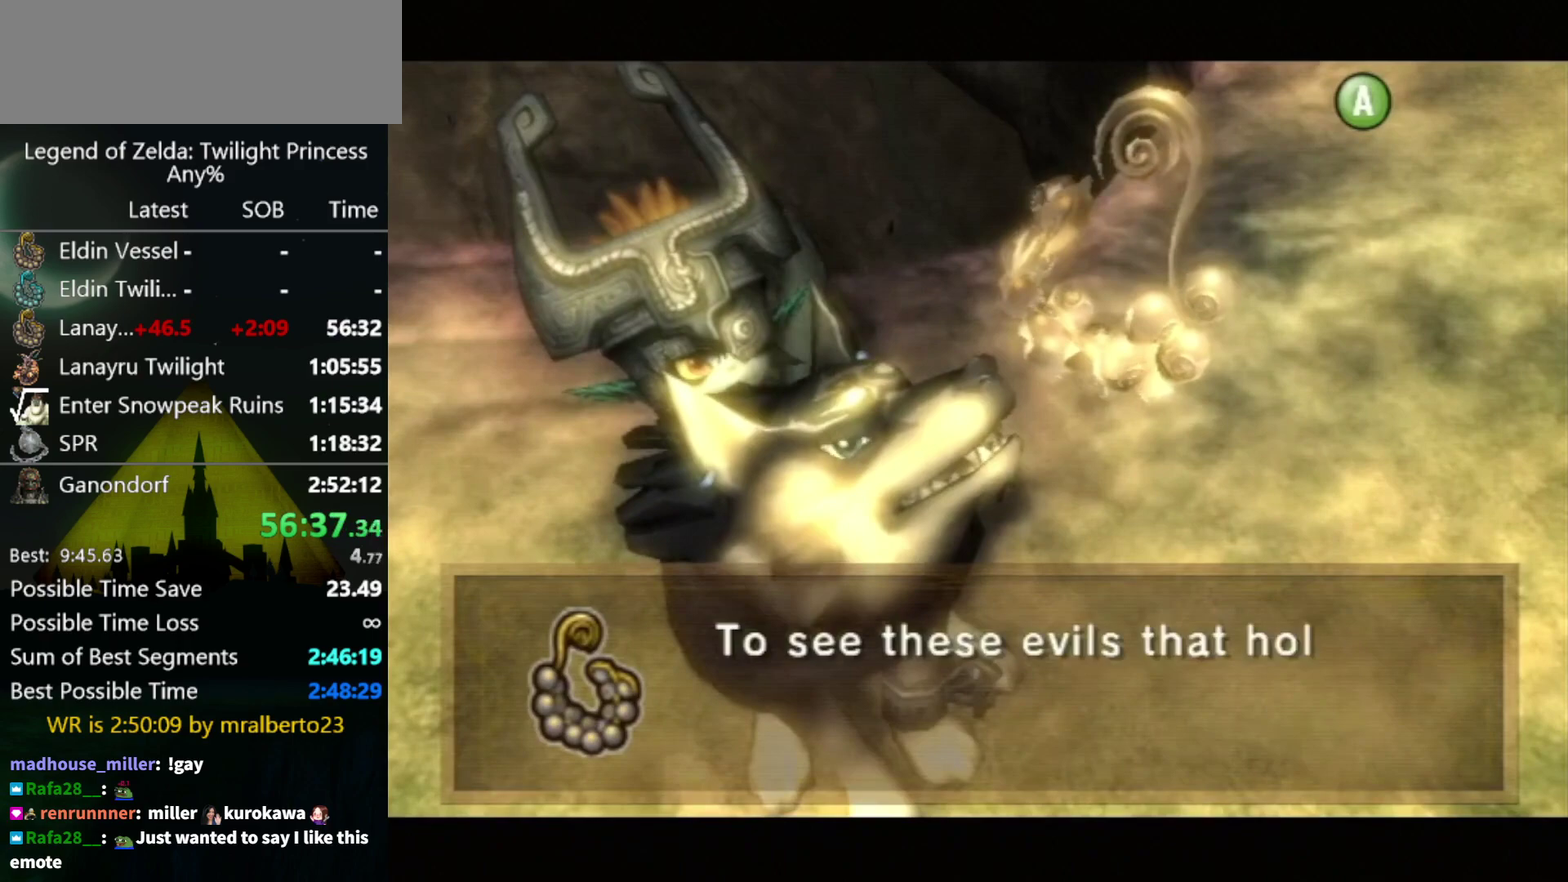
{"buttons": [], "left_stick": "center", "right_stick": "center", "events": [[167, "A", "up"], [267, "A", "down"], [367, "A", "up"]]}
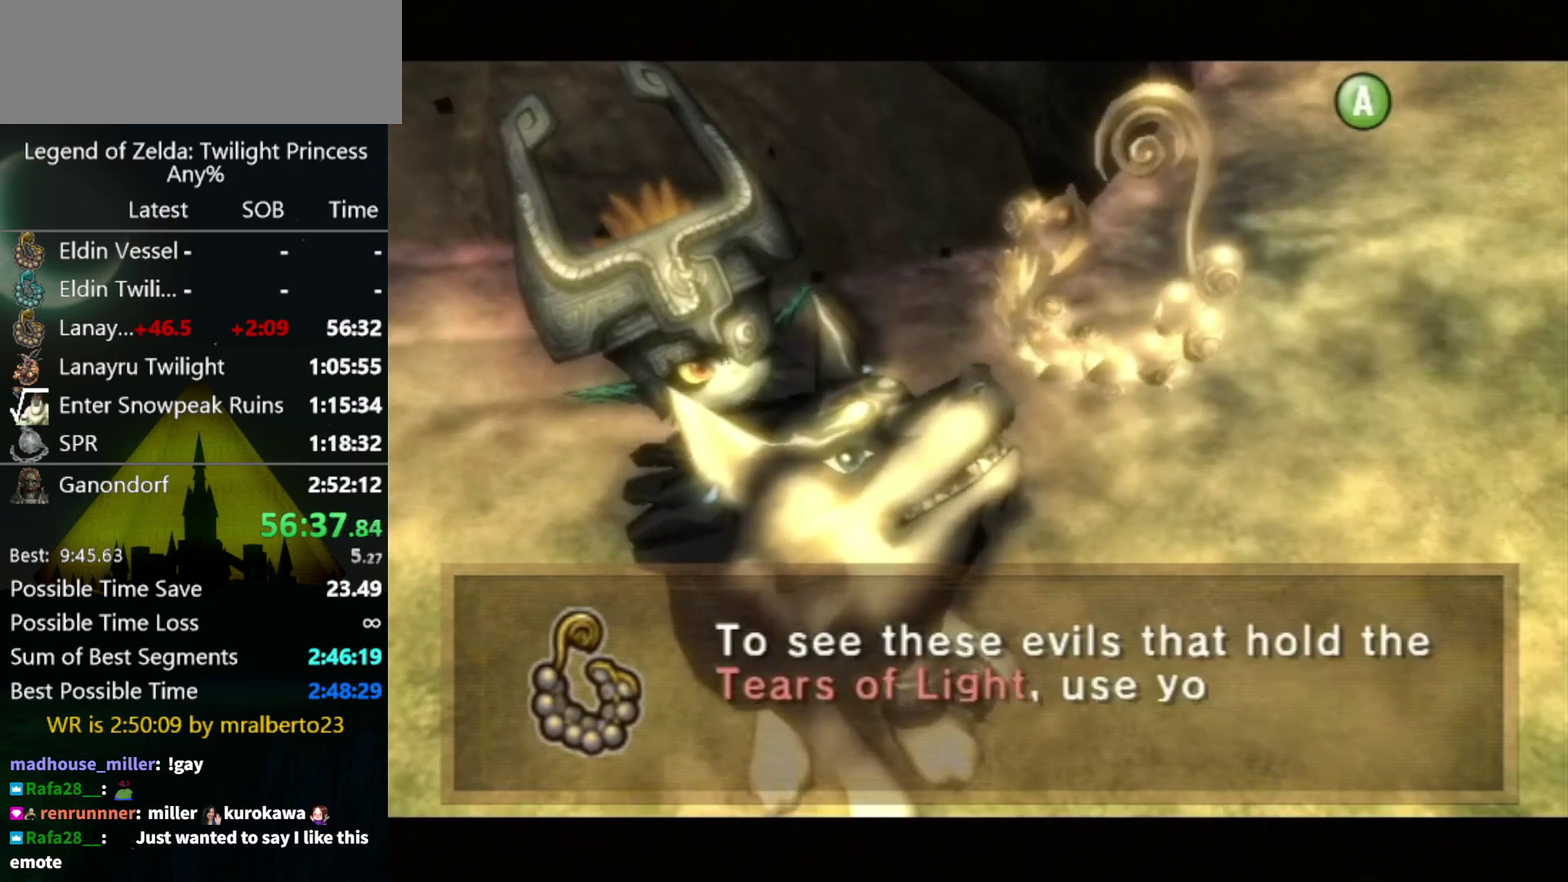
{"buttons": ["B"], "left_stick": "center", "right_stick": "center", "events": [[333, "B", "down"], [400, "B", "up"], [467, "B", "down"]]}
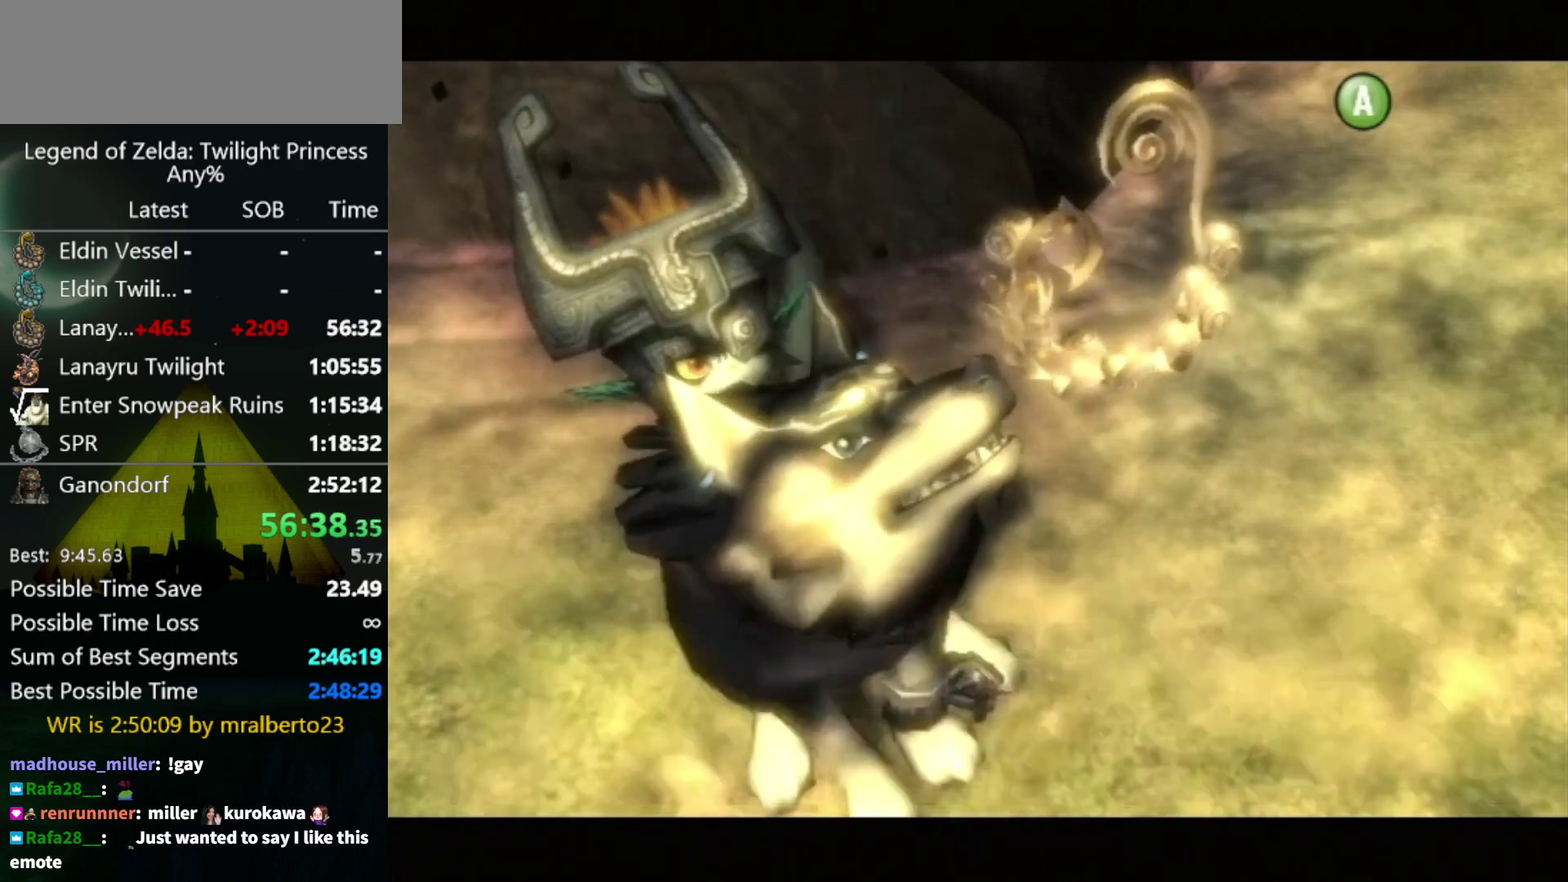
{"buttons": [], "left_stick": "center", "right_stick": "center", "events": [[33, "B", "up"], [200, "A", "down"], [367, "A", "up"], [433, "B", "down"], [500, "B", "up"]]}
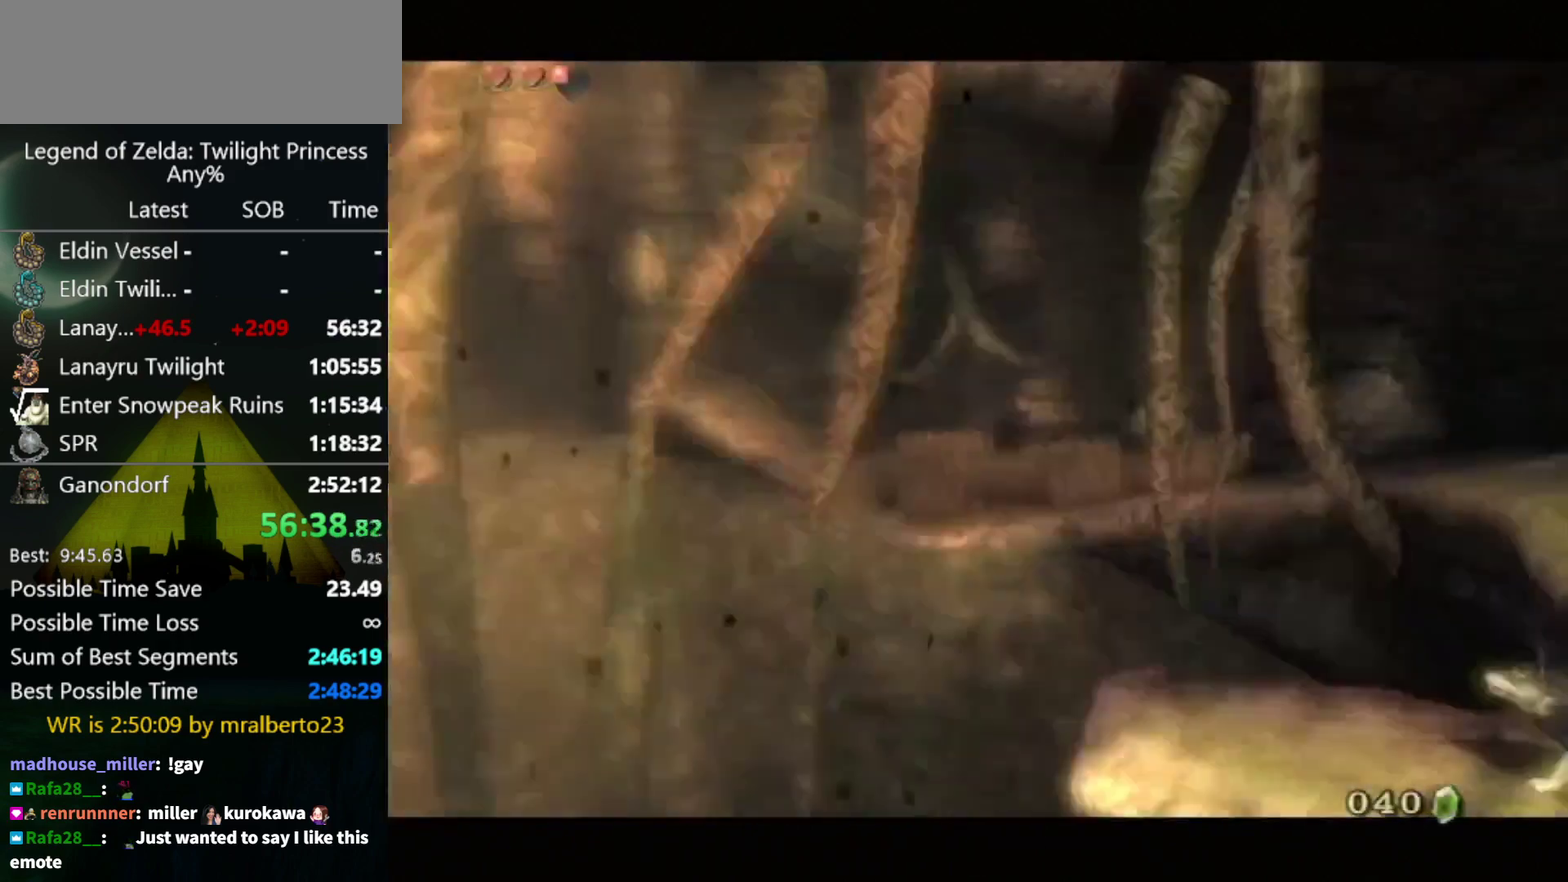
{"buttons": [], "left_stick": "center", "right_stick": "center", "events": [[200, "B", "down"], [367, "A", "down"], [367, "B", "up"], [433, "A", "up"]]}
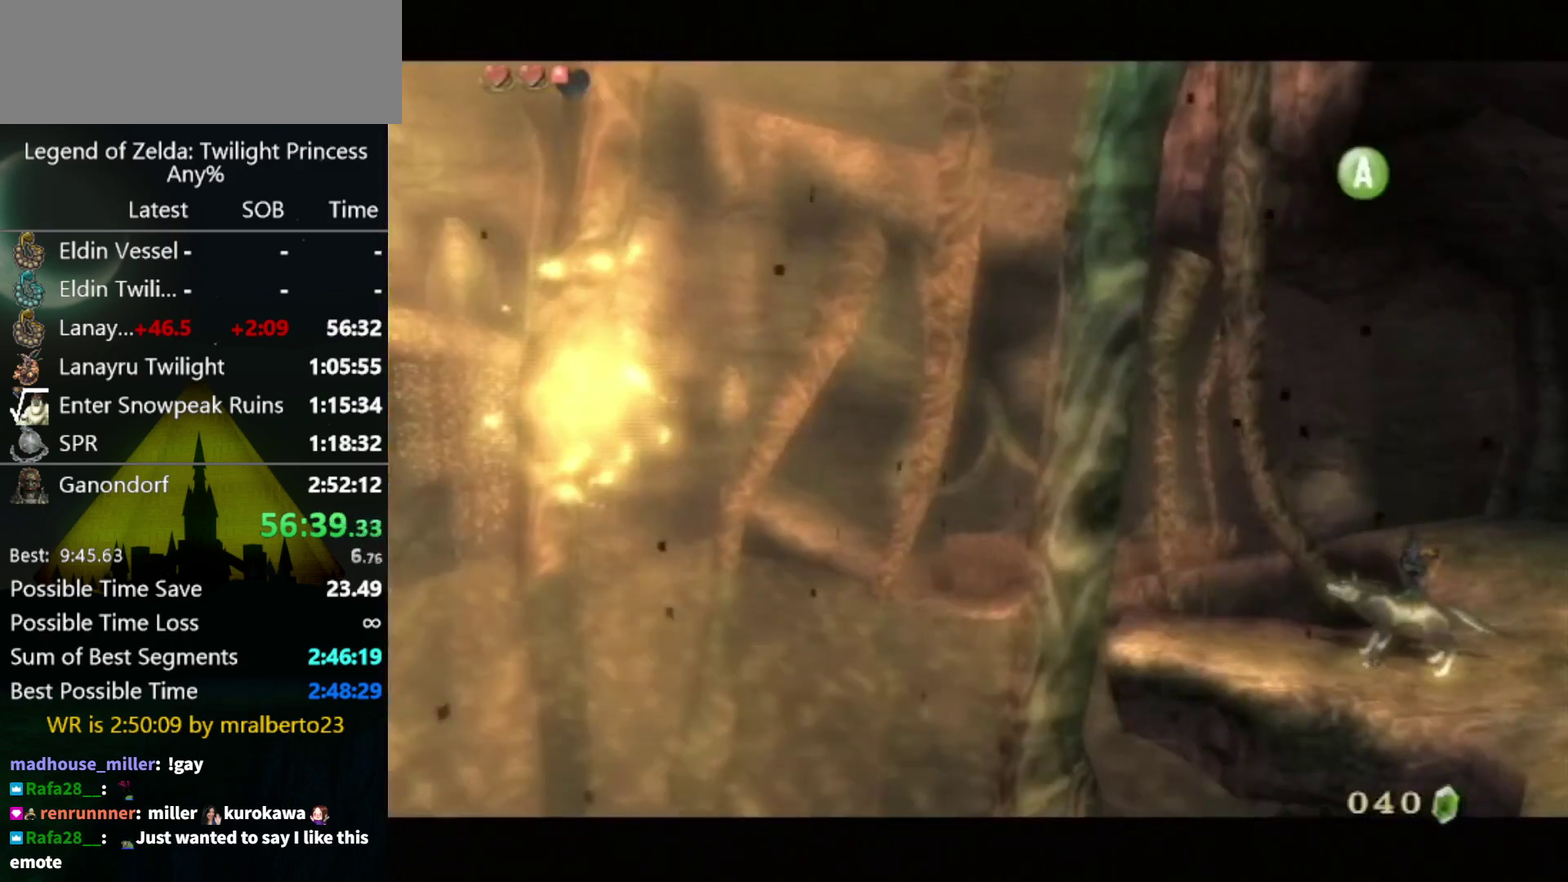
{"buttons": ["B"], "left_stick": "center", "right_stick": "center", "events": [[133, "A", "down"], [200, "A", "up"], [367, "A", "down"], [467, "A", "up"], [467, "B", "down"]]}